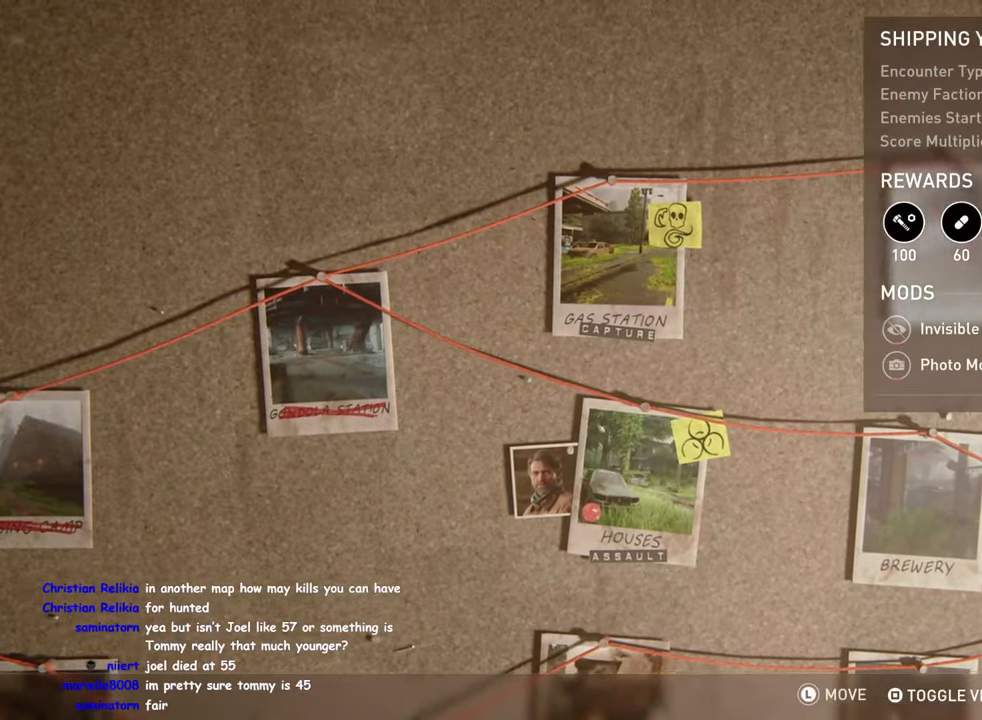
Gameplay with a controller (PlayStation layout); each line is a JSON object with the inputs held at the frame after it. "events" lists button and stick changes between this image and that frame as [ms after this image, input, new state], when the widget could be followed in between.
{"buttons": ["DPAD_RIGHT"], "left_stick": "center", "right_stick": "center", "events": [[167, "DPAD_LEFT", "down"], [283, "DPAD_LEFT", "up"], [483, "DPAD_RIGHT", "down"]]}
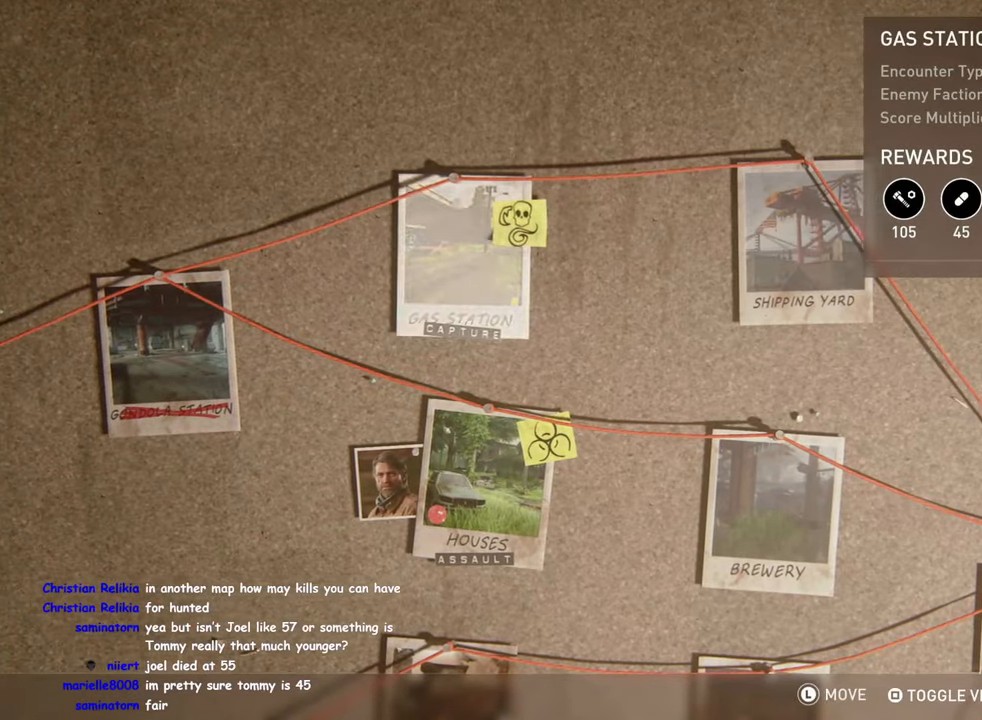
{"buttons": [], "left_stick": "center", "right_stick": "center", "events": [[83, "DPAD_RIGHT", "up"], [267, "DPAD_DOWN", "down"], [400, "DPAD_DOWN", "up"]]}
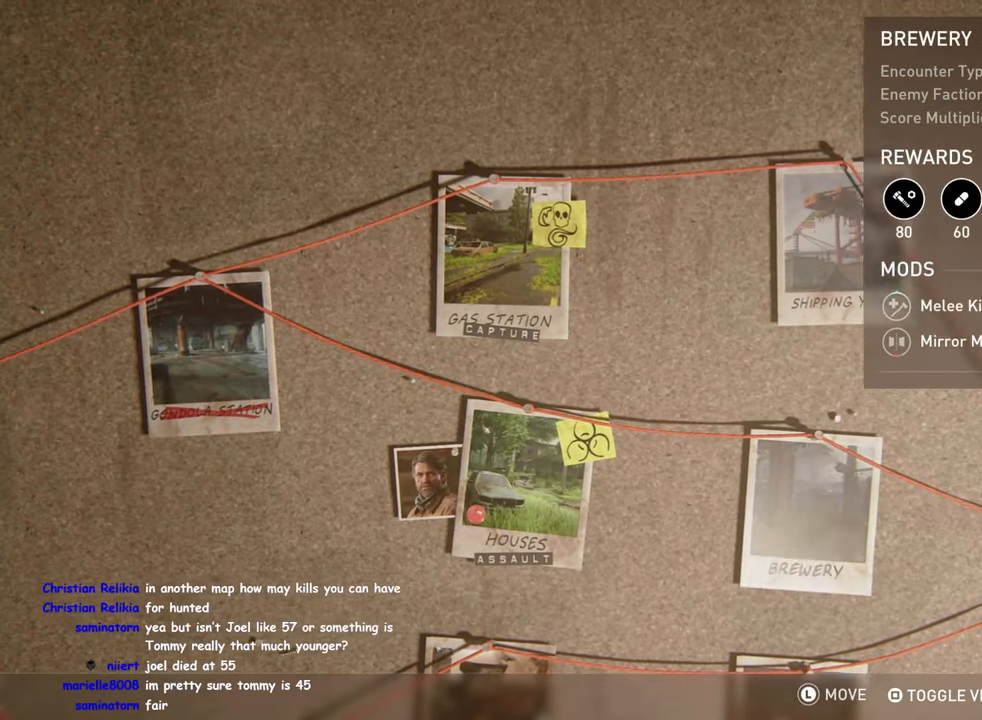
{"buttons": [], "left_stick": "center", "right_stick": "center", "events": [[150, "DPAD_LEFT", "down"], [300, "DPAD_LEFT", "up"]]}
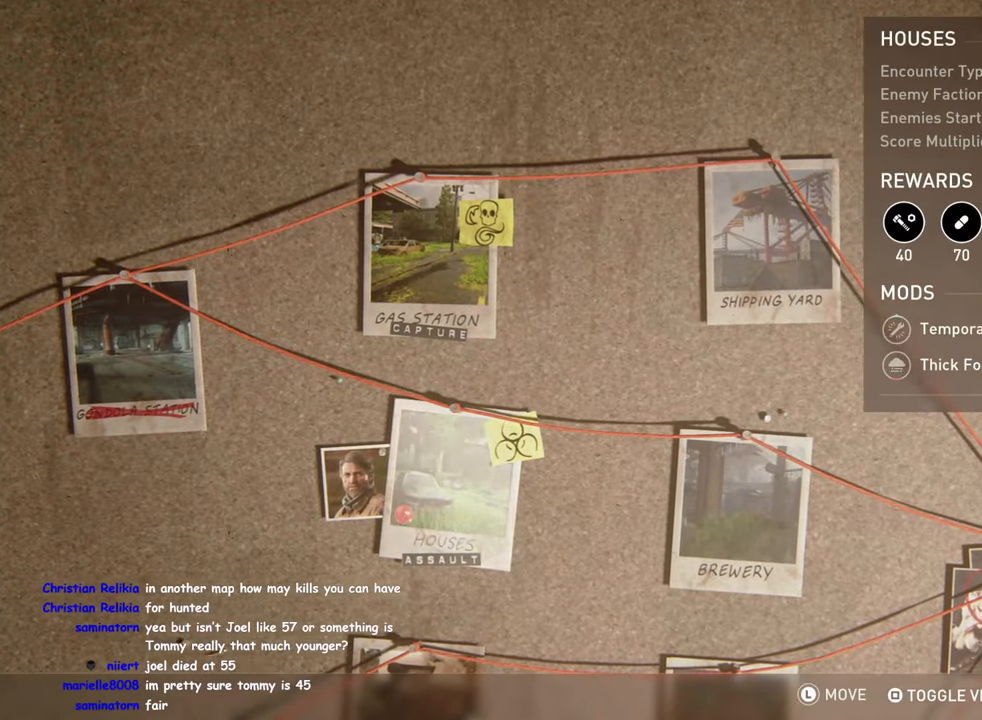
{"buttons": [], "left_stick": "center", "right_stick": "center", "events": [[167, "DPAD_RIGHT", "down"], [283, "DPAD_RIGHT", "up"]]}
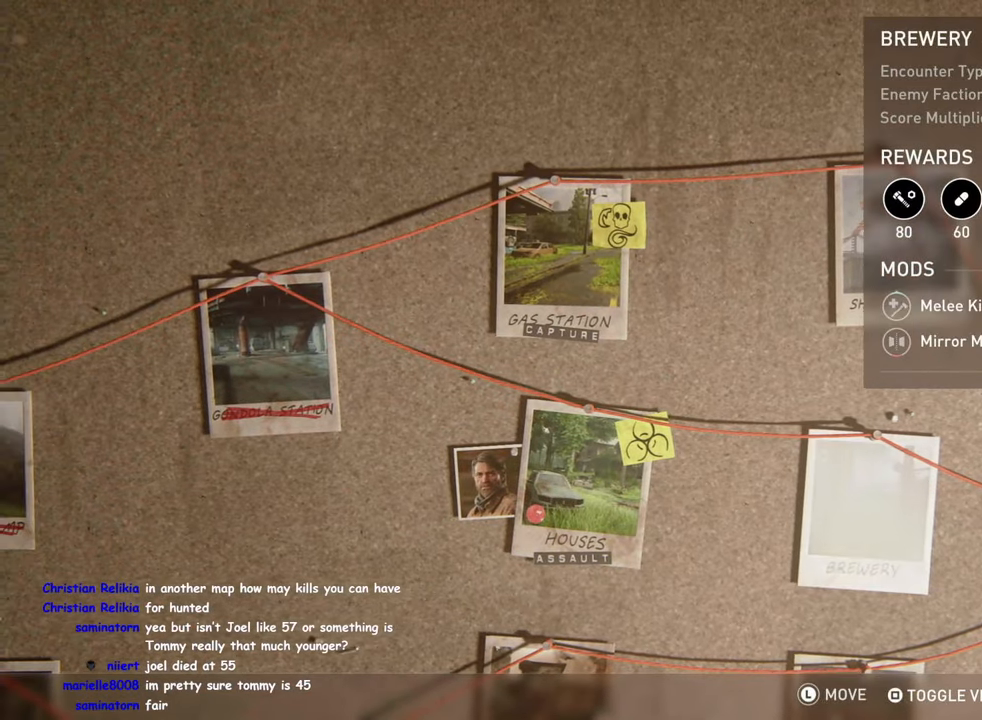
{"buttons": [], "left_stick": "center", "right_stick": "center", "events": [[100, "DPAD_LEFT", "down"], [233, "DPAD_LEFT", "up"]]}
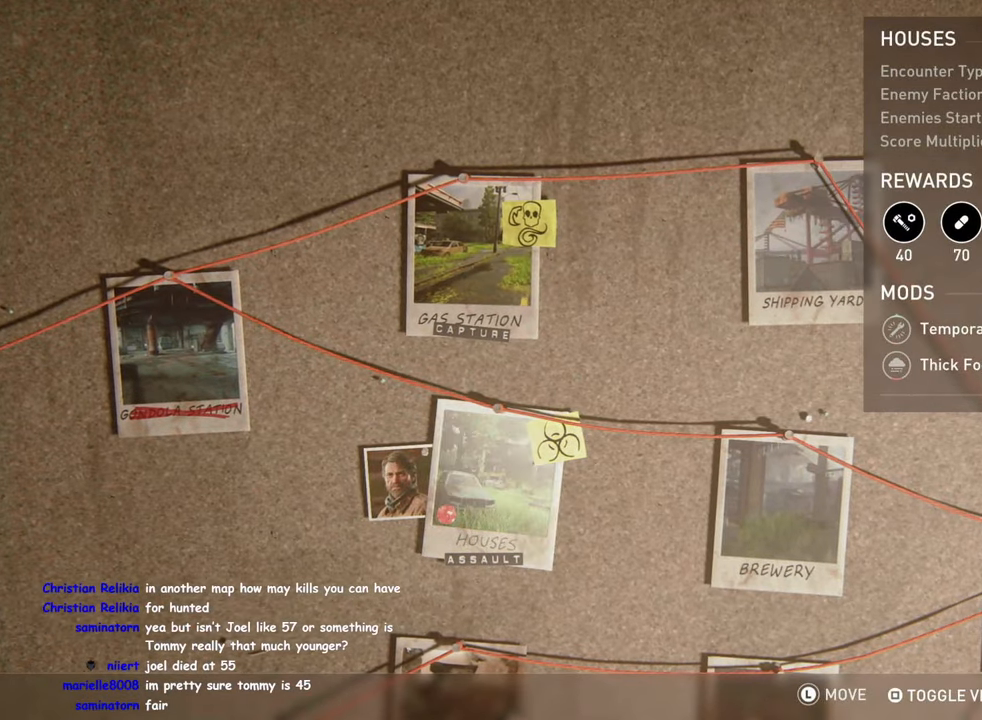
{"buttons": ["DPAD_RIGHT"], "left_stick": "center", "right_stick": "center", "events": [[433, "DPAD_RIGHT", "down"]]}
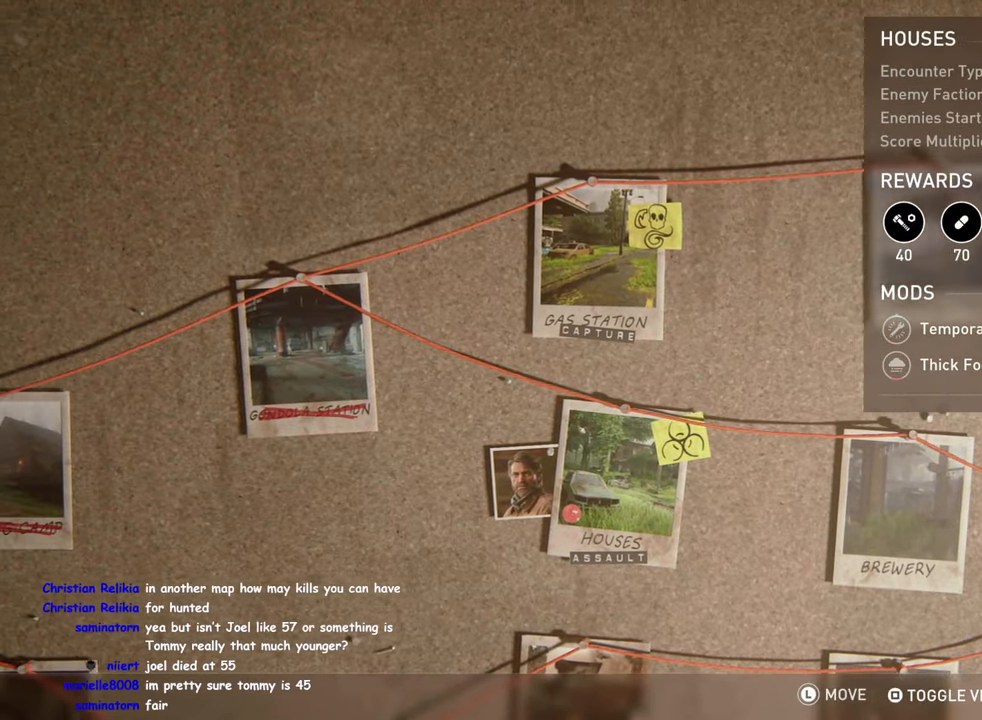
{"buttons": [], "left_stick": "center", "right_stick": "center", "events": [[50, "DPAD_RIGHT", "up"]]}
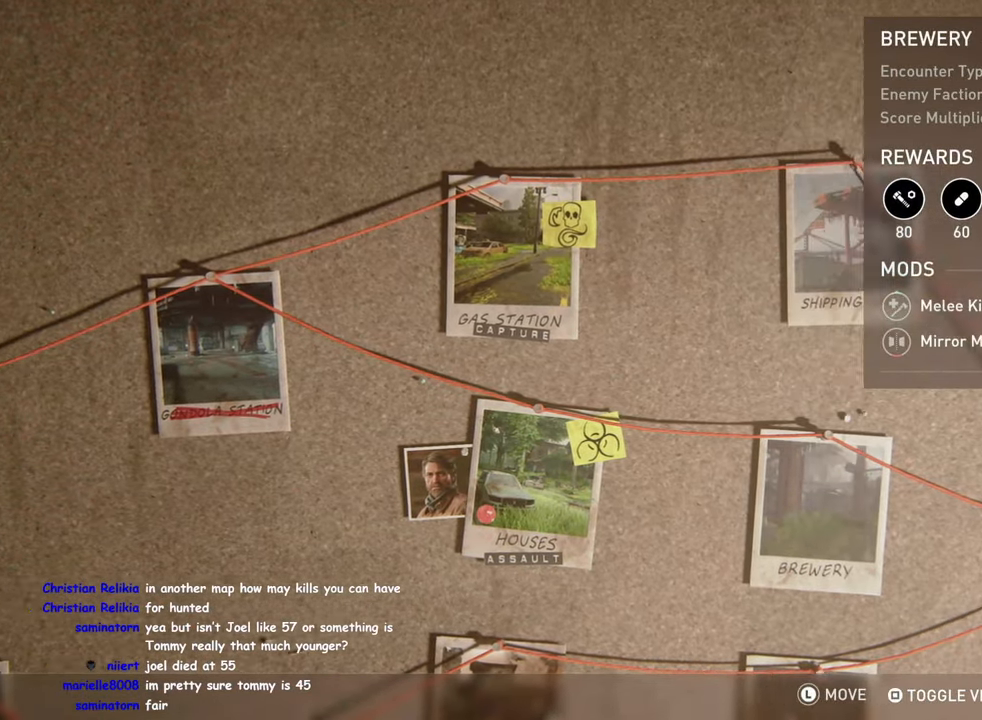
{"buttons": [], "left_stick": "center", "right_stick": "center", "events": []}
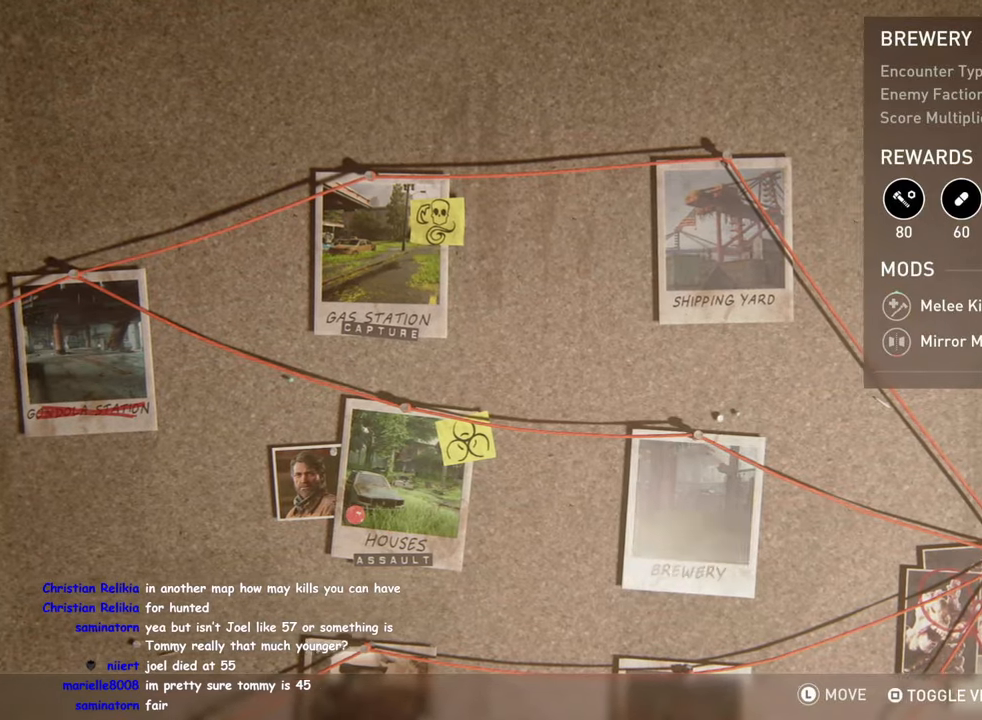
{"buttons": [], "left_stick": "center", "right_stick": "center", "events": []}
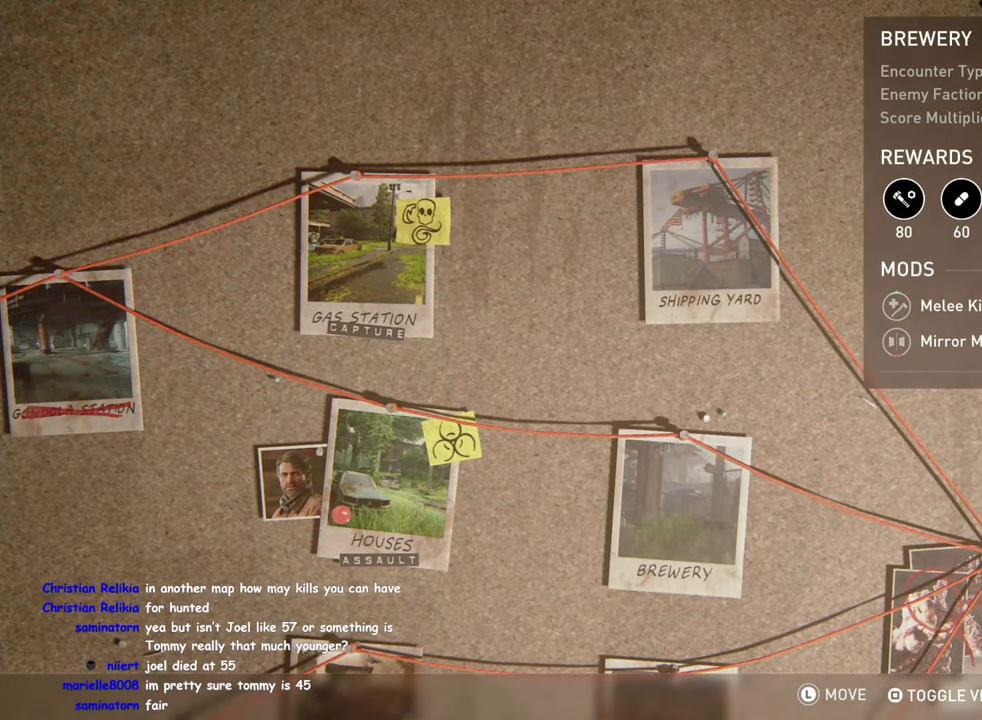
{"buttons": [], "left_stick": "center", "right_stick": "center", "events": []}
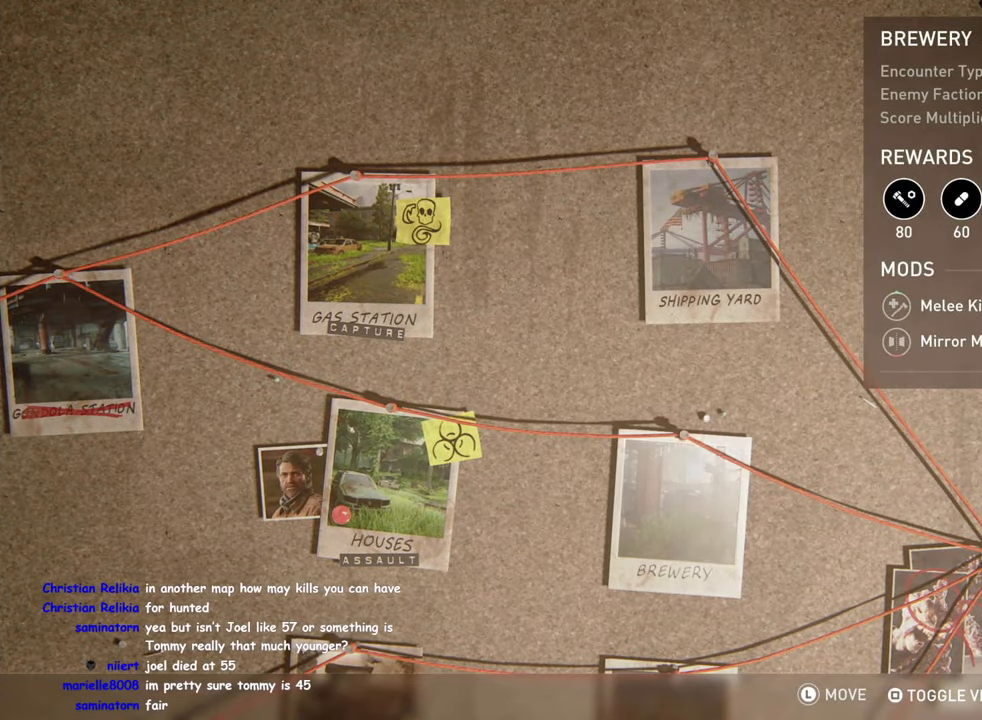
{"buttons": [], "left_stick": "center", "right_stick": "center", "events": []}
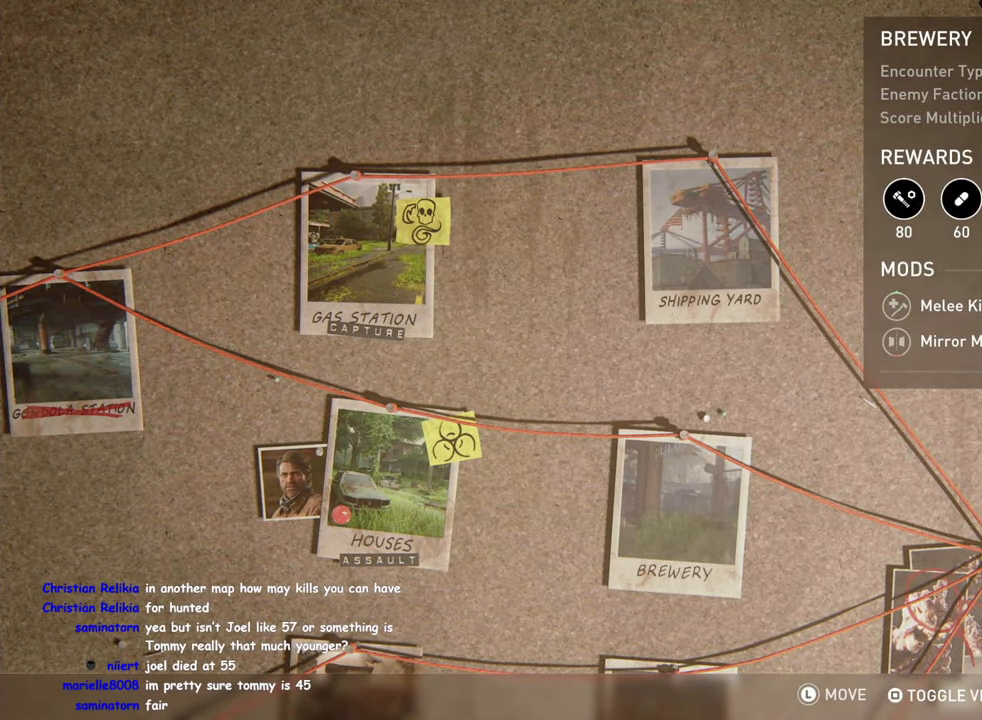
{"buttons": [], "left_stick": "center", "right_stick": "center", "events": []}
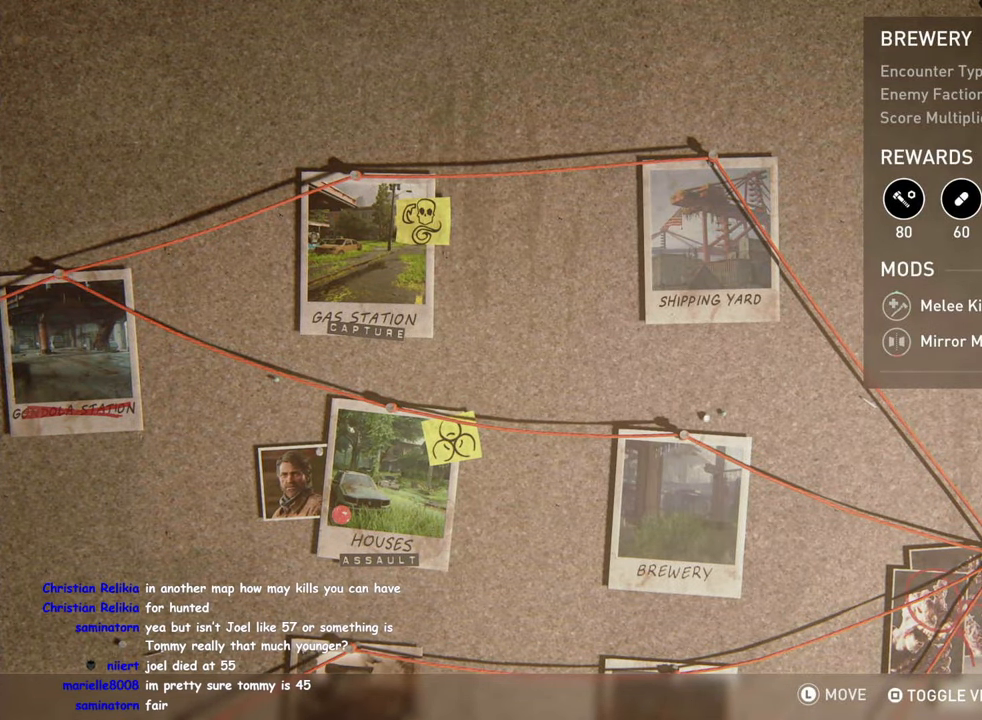
{"buttons": [], "left_stick": "center", "right_stick": "center", "events": []}
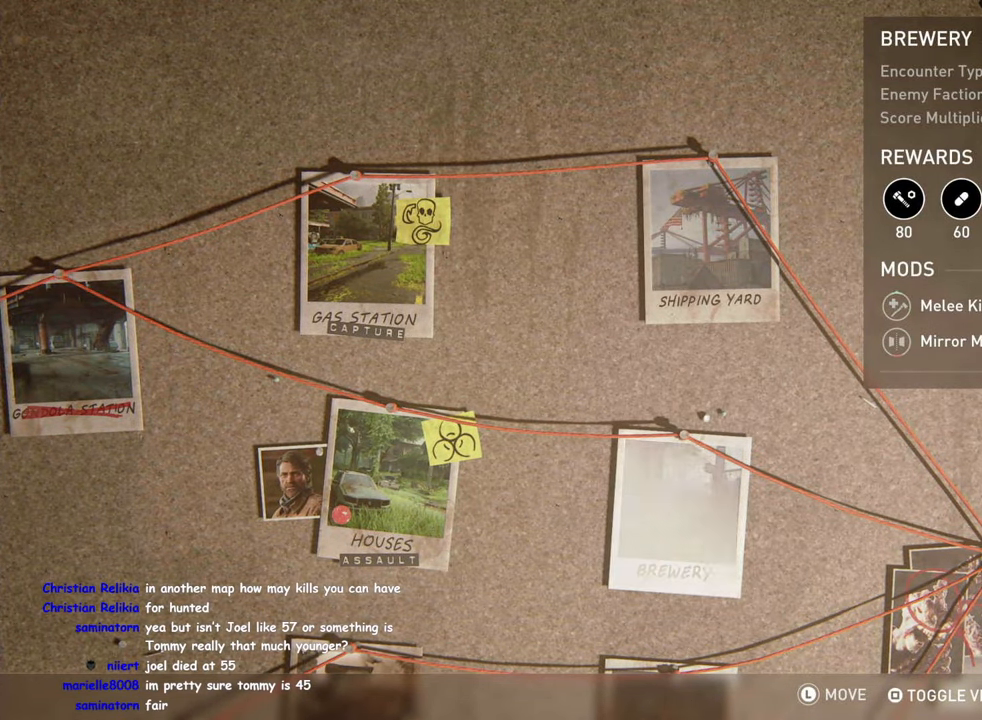
{"buttons": [], "left_stick": "center", "right_stick": "center", "events": [[367, "DPAD_LEFT", "down"], [467, "DPAD_LEFT", "up"]]}
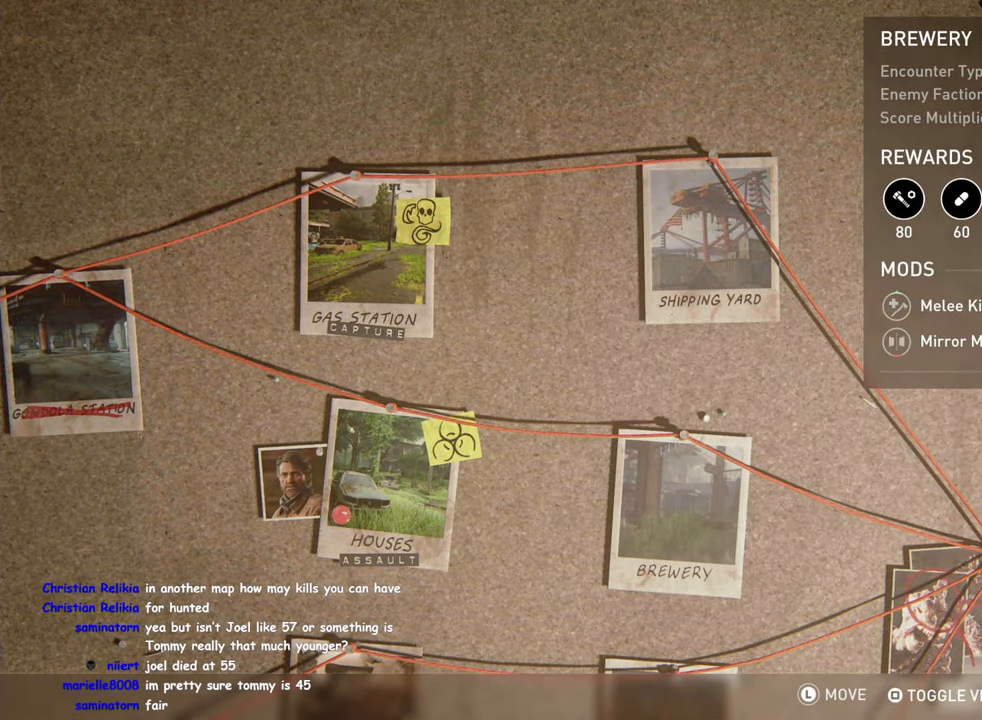
{"buttons": [], "left_stick": "center", "right_stick": "center", "events": []}
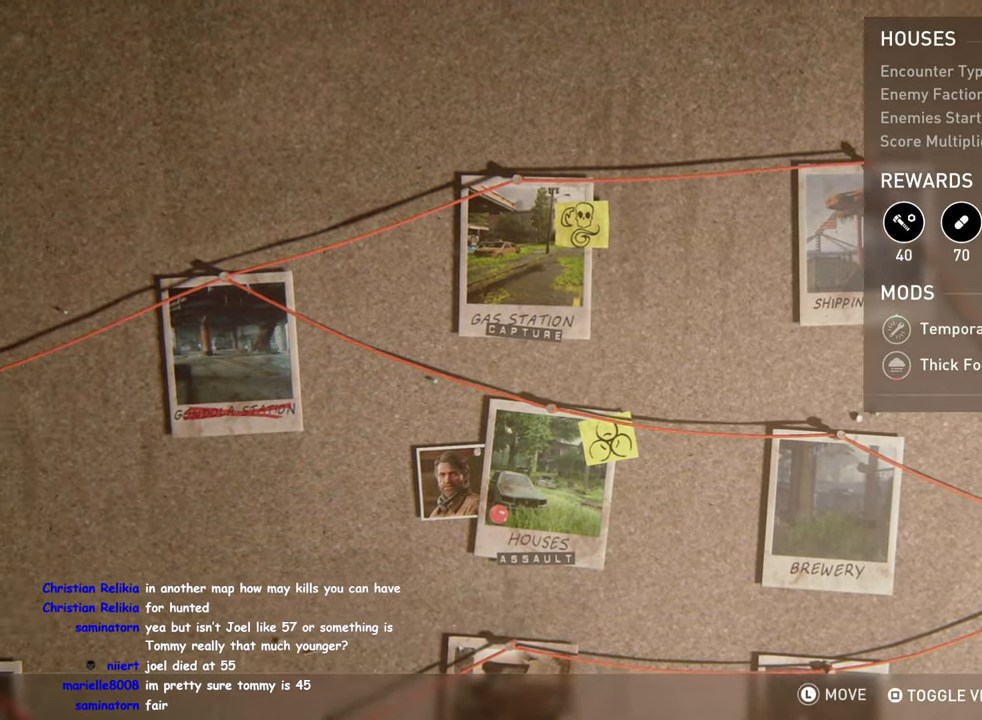
{"buttons": [], "left_stick": "center", "right_stick": "center", "events": []}
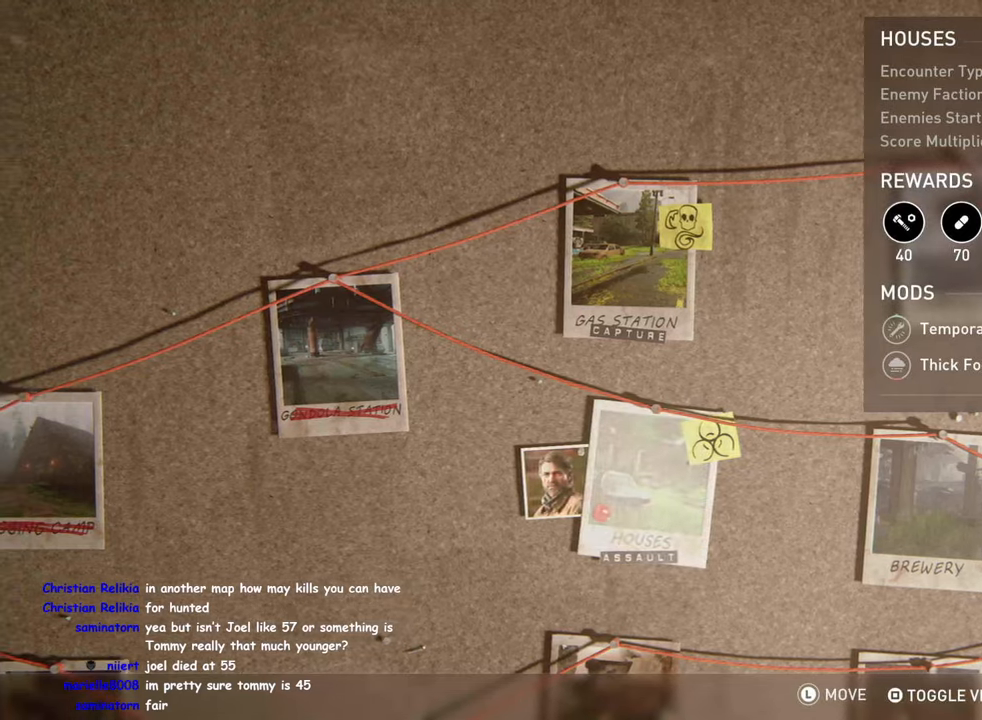
{"buttons": [], "left_stick": "center", "right_stick": "center", "events": []}
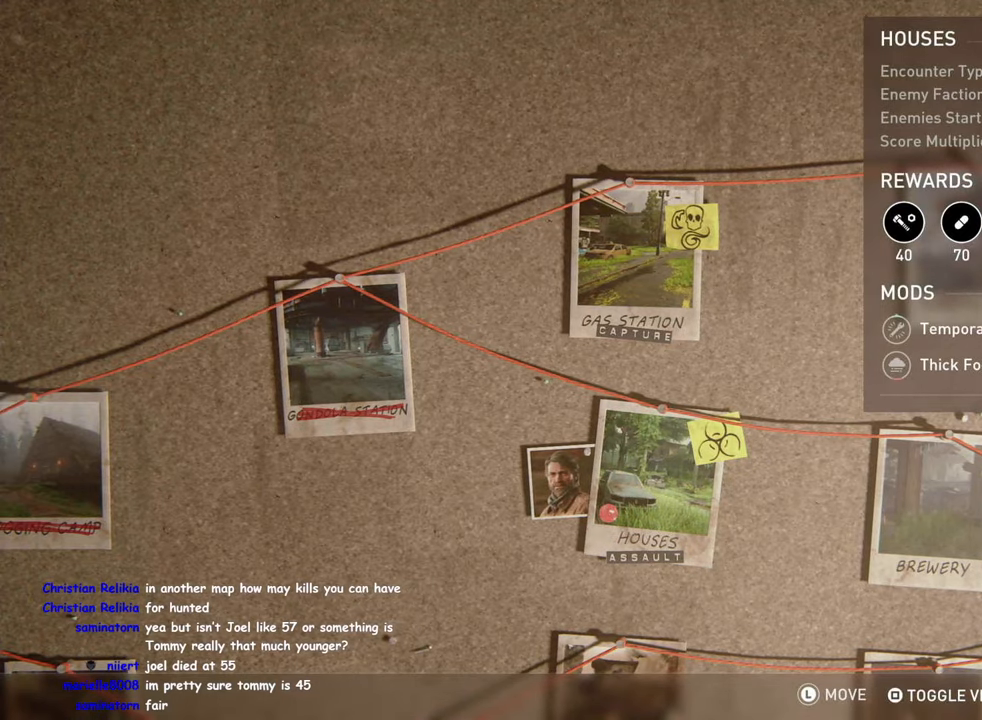
{"buttons": [], "left_stick": "center", "right_stick": "center", "events": []}
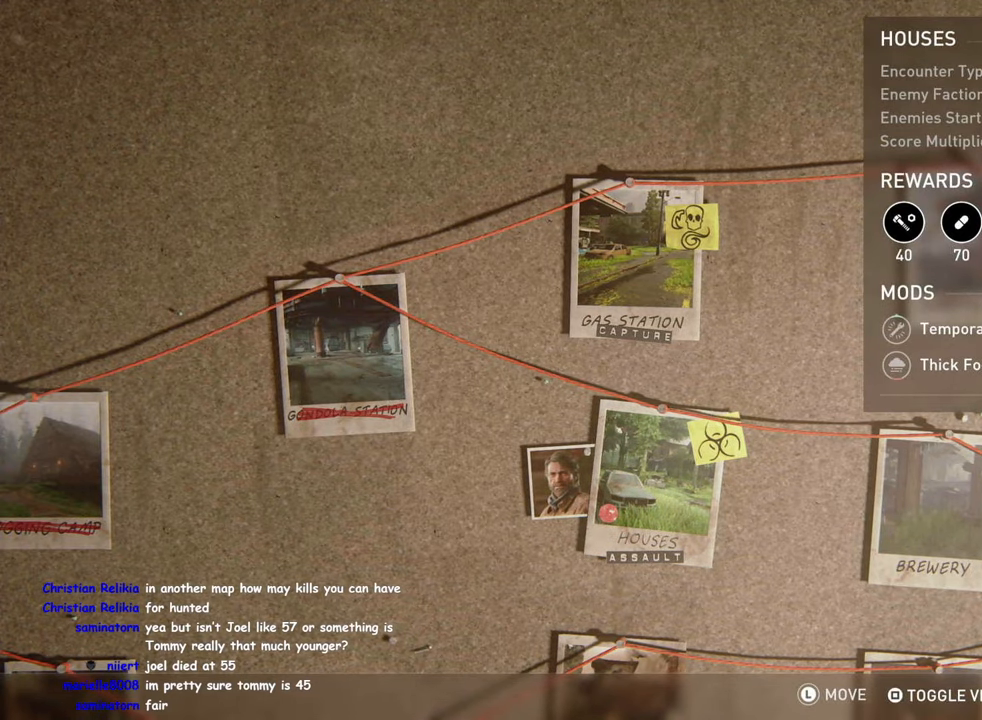
{"buttons": [], "left_stick": "center", "right_stick": "center", "events": []}
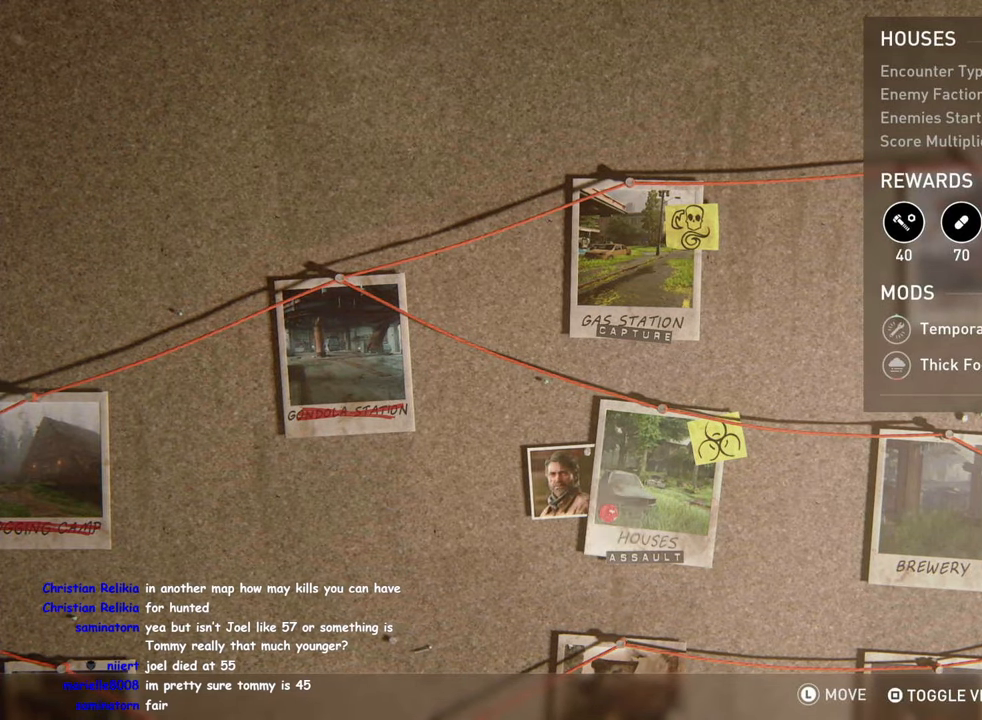
{"buttons": [], "left_stick": "center", "right_stick": "center", "events": [[66, "CROSS", "down"], [183, "CROSS", "up"]]}